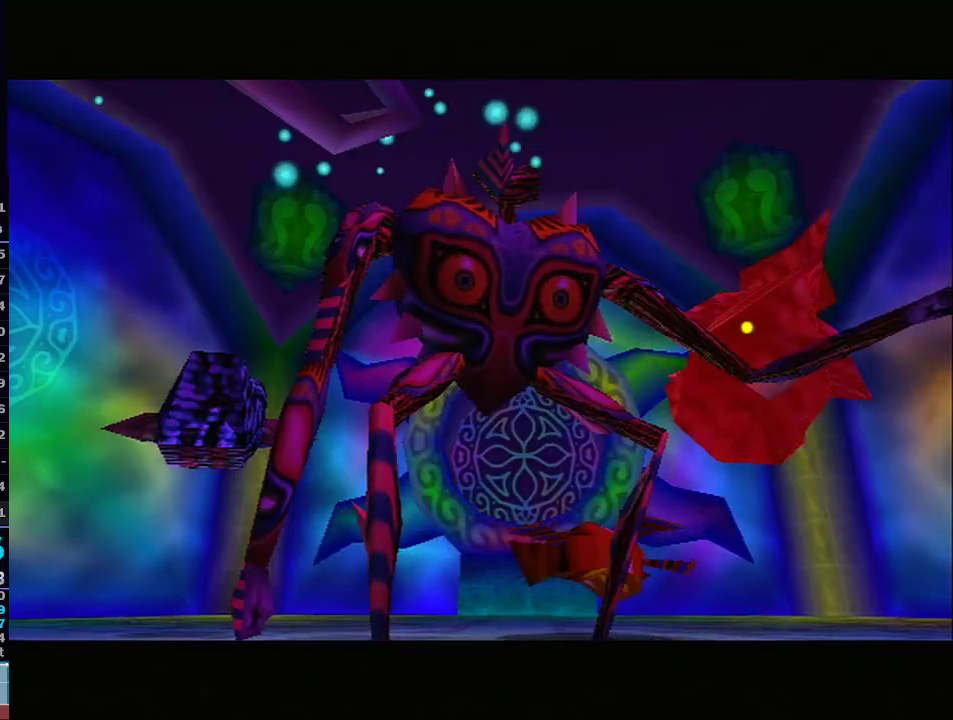
Gameplay with a controller (Nintendo layout); each line is a JSON object with the inputs held at the frame after it. "events" lists button and stick changes between this image and that frame as [ms after this image, input, new state], when the widget could be followed in between. Not read: L1 L3 R3.
{"buttons": ["B"], "left_stick": "center", "right_stick": "center", "events": [[17, "B", "up"], [50, "left_stick", "center"], [100, "B", "down"], [133, "B", "up"], [200, "B", "down"], [233, "B", "up"], [267, "B", "down"], [350, "B", "up"], [383, "B", "down"], [450, "B", "up"], [500, "B", "down"]]}
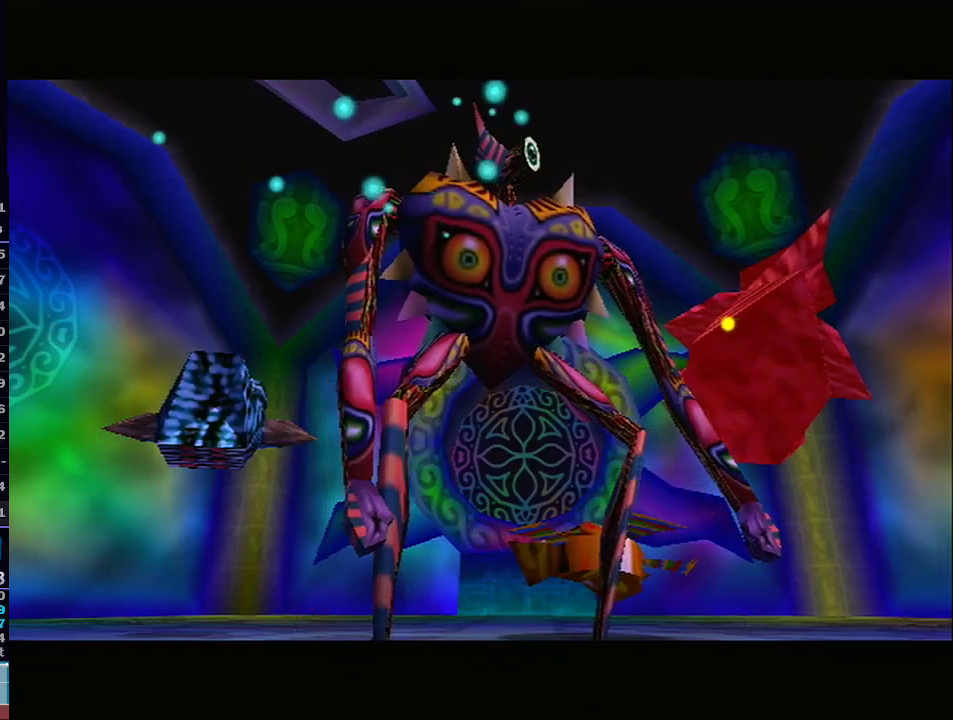
{"buttons": ["B"], "left_stick": "center", "right_stick": "center", "events": [[67, "B", "up"], [133, "B", "down"], [200, "B", "up"], [233, "B", "down"], [267, "B", "up"], [333, "B", "down"], [417, "B", "up"], [483, "B", "down"]]}
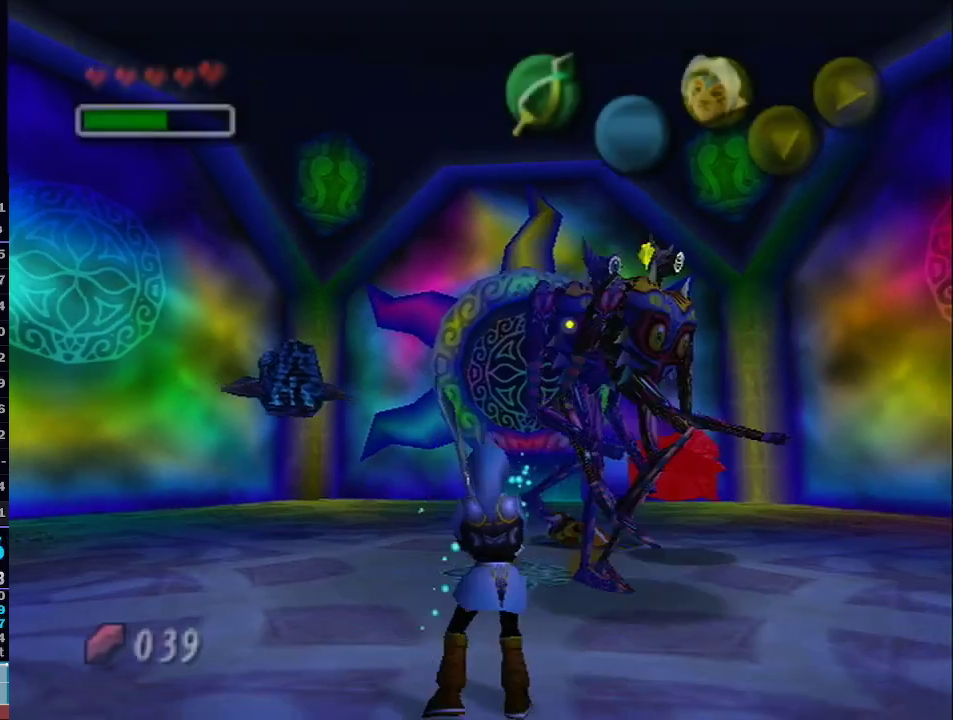
{"buttons": [], "left_stick": "center", "right_stick": "center", "events": [[17, "B", "up"], [50, "left_stick", "down-left"], [100, "B", "down"], [167, "B", "up"], [233, "B", "down"], [317, "B", "up"], [383, "left_stick", "center"]]}
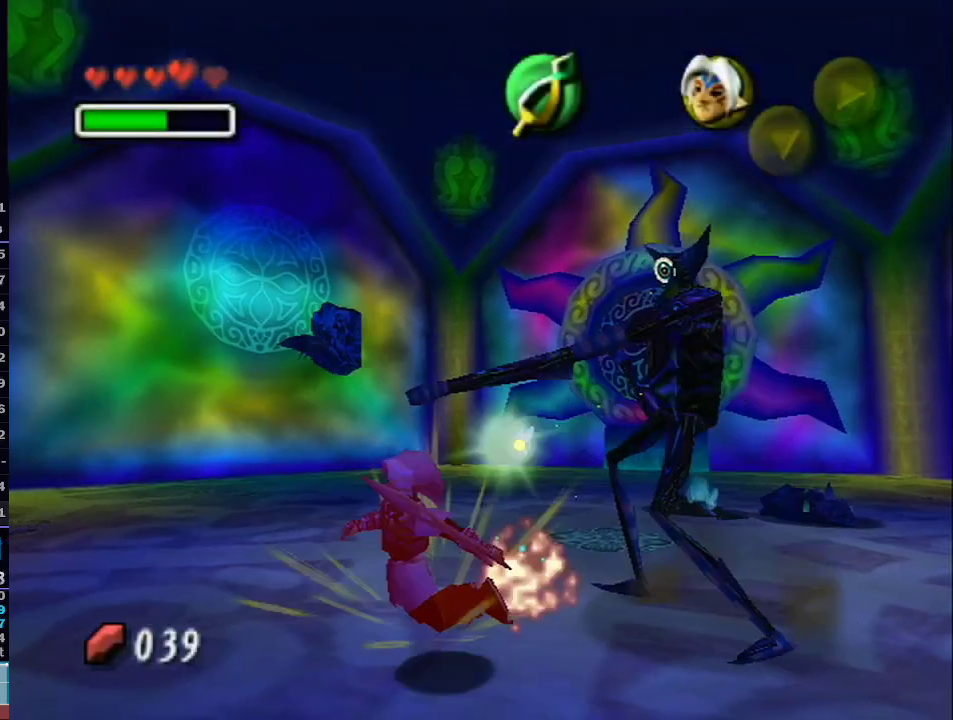
{"buttons": [], "left_stick": "right", "right_stick": "center", "events": [[167, "left_stick", "right"]]}
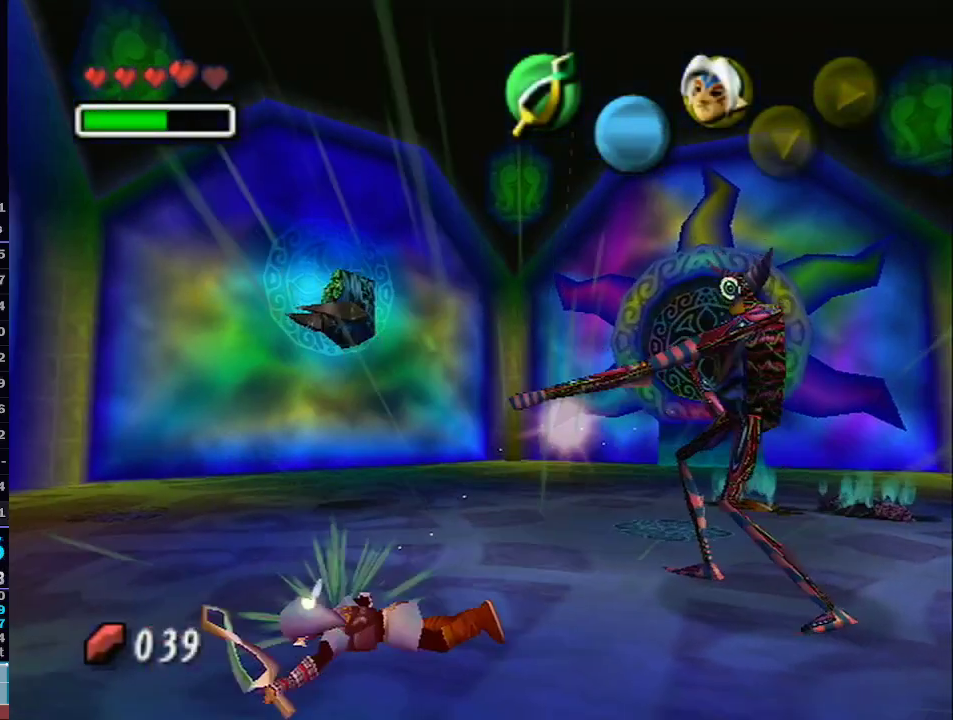
{"buttons": [], "left_stick": "right", "right_stick": "center", "events": [[200, "left_stick", "up-right"], [417, "left_stick", "right"]]}
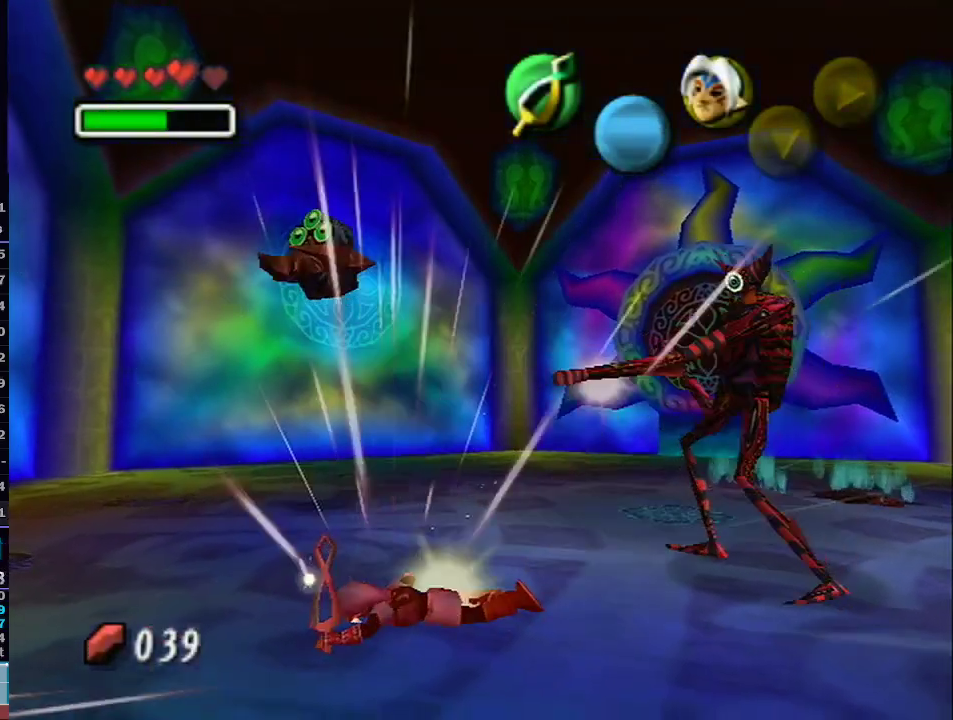
{"buttons": [], "left_stick": "up-right", "right_stick": "center", "events": [[33, "left_stick", "up-right"]]}
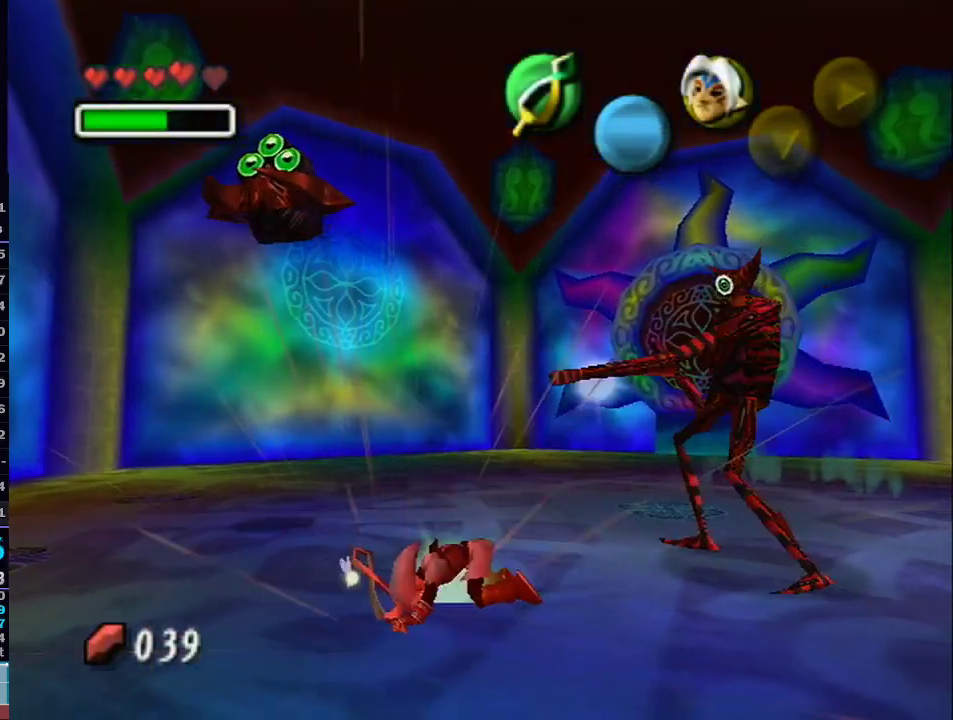
{"buttons": [], "left_stick": "up-right", "right_stick": "center", "events": [[417, "B", "down"], [500, "B", "up"]]}
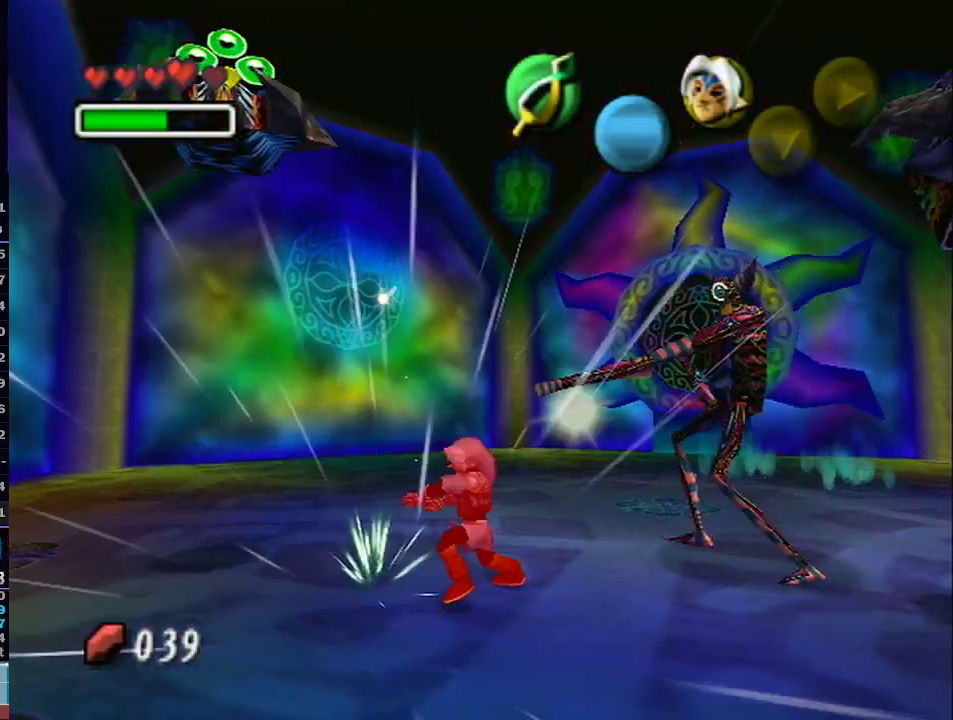
{"buttons": [], "left_stick": "up-right", "right_stick": "center", "events": [[83, "B", "down"], [117, "B", "up"], [200, "B", "down"], [250, "B", "up"], [317, "B", "down"], [417, "B", "up"]]}
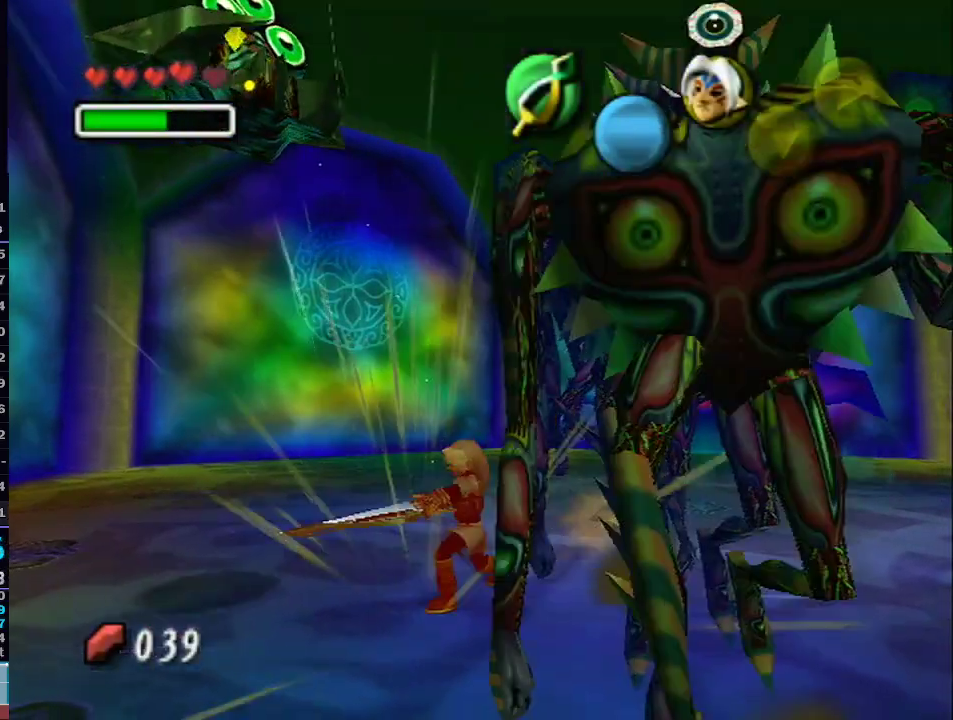
{"buttons": [], "left_stick": "down", "right_stick": "center", "events": [[67, "left_stick", "center"], [383, "left_stick", "down"]]}
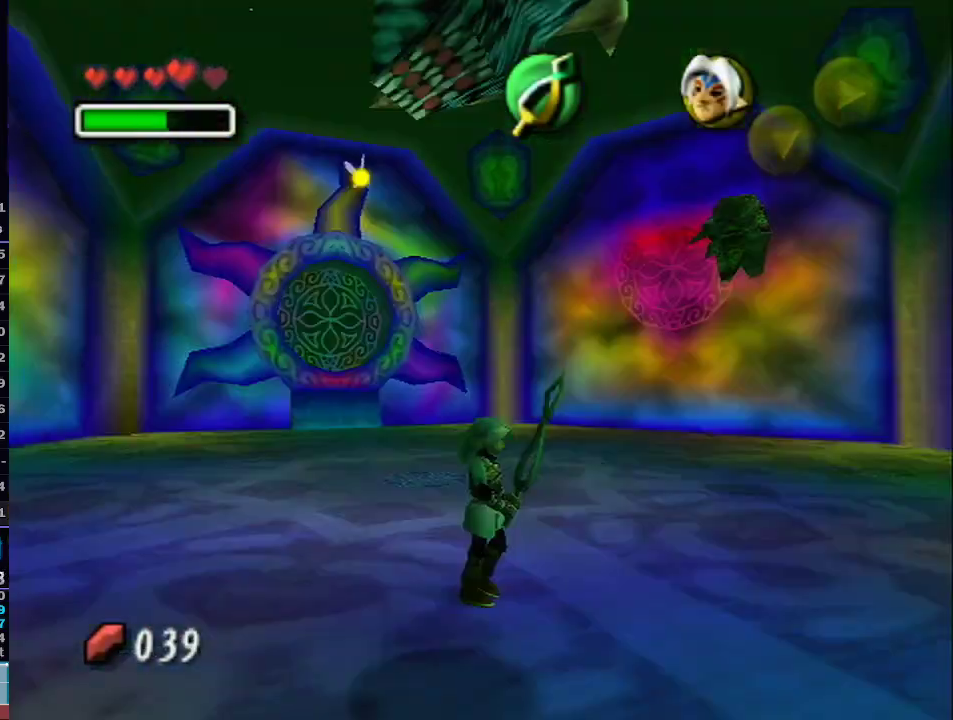
{"buttons": ["B"], "left_stick": "up", "right_stick": "center", "events": [[33, "left_stick", "center"], [333, "left_stick", "up"], [350, "B", "down"], [383, "B", "up"], [450, "B", "down"]]}
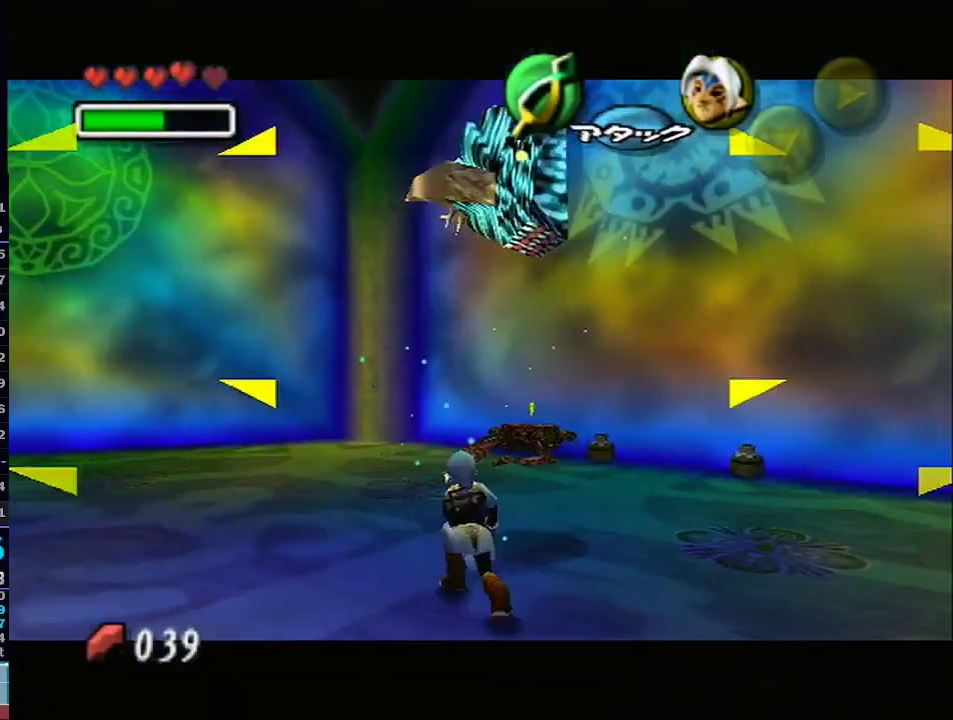
{"buttons": [], "left_stick": "center", "right_stick": "center", "events": [[33, "B", "up"], [100, "B", "down"], [167, "B", "up"], [250, "B", "down"], [283, "B", "up"], [433, "left_stick", "center"]]}
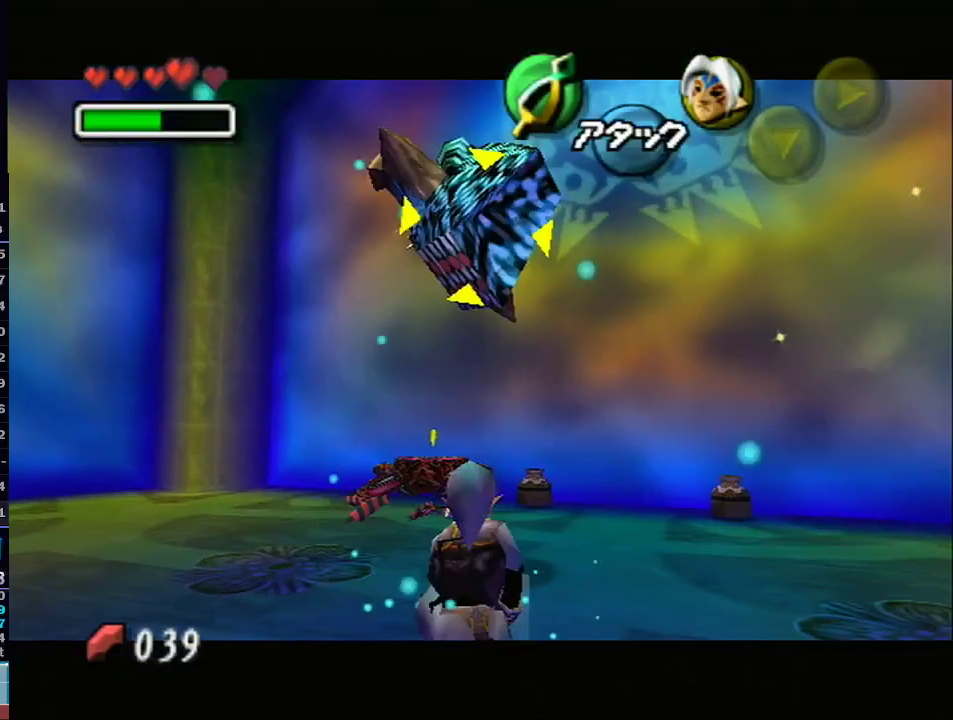
{"buttons": [], "left_stick": "up", "right_stick": "center", "events": [[200, "left_stick", "up"], [383, "B", "down"], [483, "B", "up"]]}
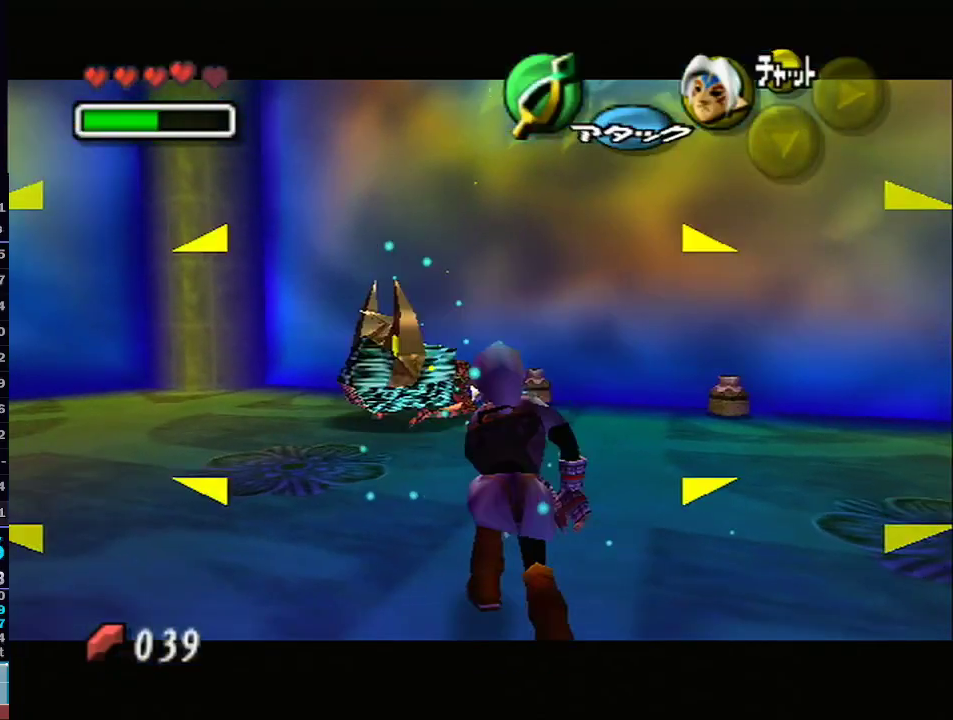
{"buttons": [], "left_stick": "center", "right_stick": "center", "events": [[17, "left_stick", "center"], [33, "B", "down"], [100, "B", "up"], [167, "B", "down"], [233, "B", "up"], [283, "B", "down"], [350, "B", "up"], [450, "B", "down"], [467, "B", "up"]]}
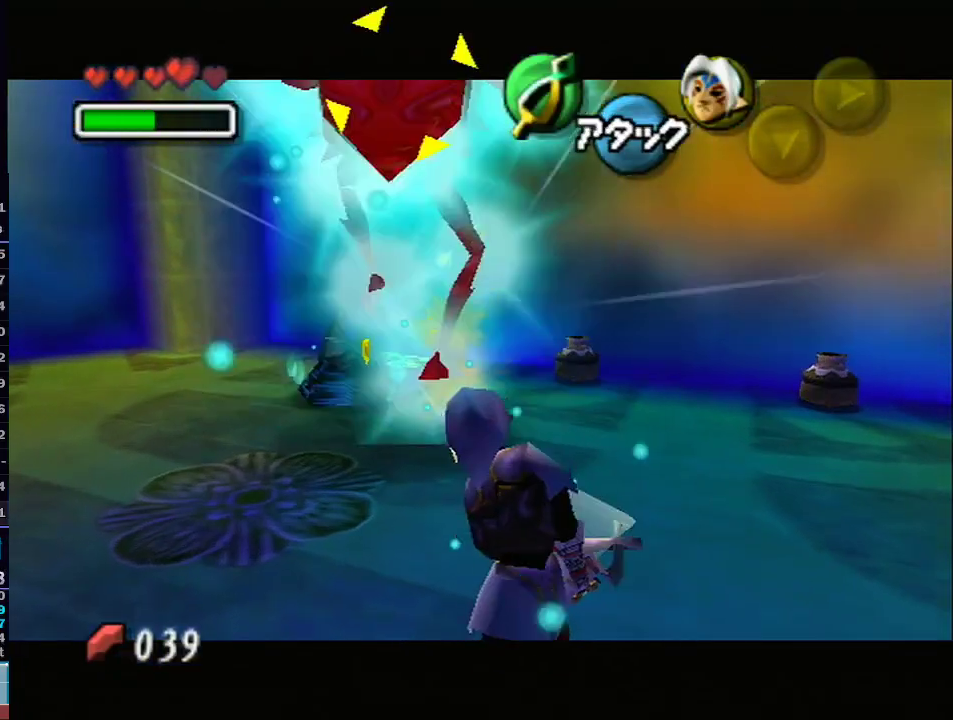
{"buttons": [], "left_stick": "center", "right_stick": "center", "events": [[33, "B", "down"], [100, "B", "up"], [167, "B", "down"], [233, "B", "up"], [300, "B", "down"], [350, "B", "up"], [417, "B", "down"], [450, "B", "up"]]}
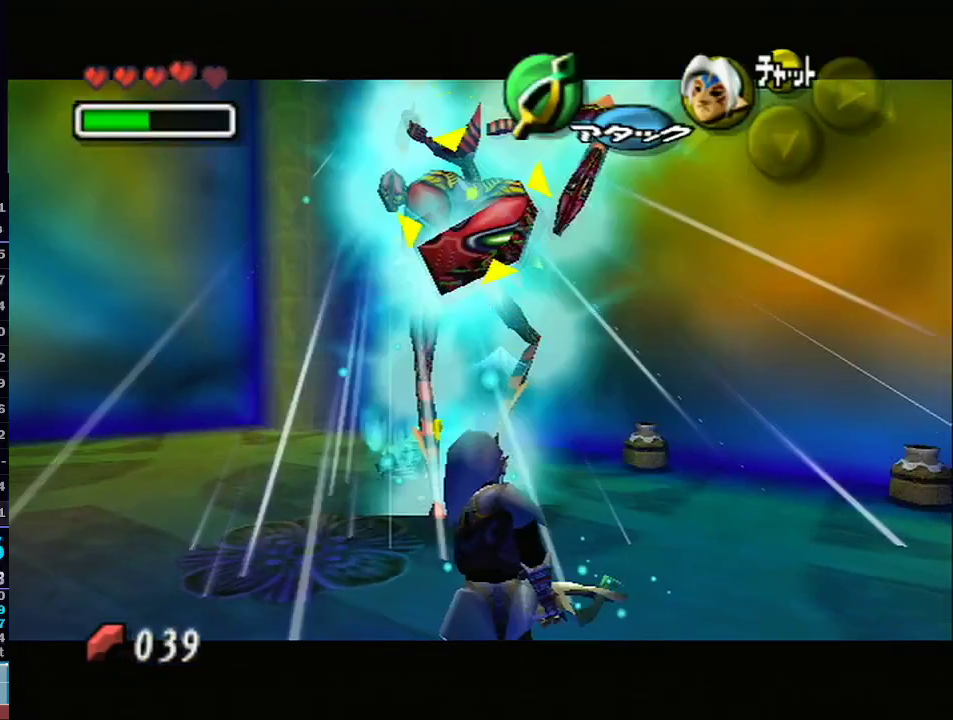
{"buttons": [], "left_stick": "center", "right_stick": "center", "events": [[33, "B", "down"], [100, "B", "up"], [167, "B", "down"], [233, "B", "up"], [283, "B", "down"], [317, "B", "up"], [383, "B", "down"], [450, "B", "up"]]}
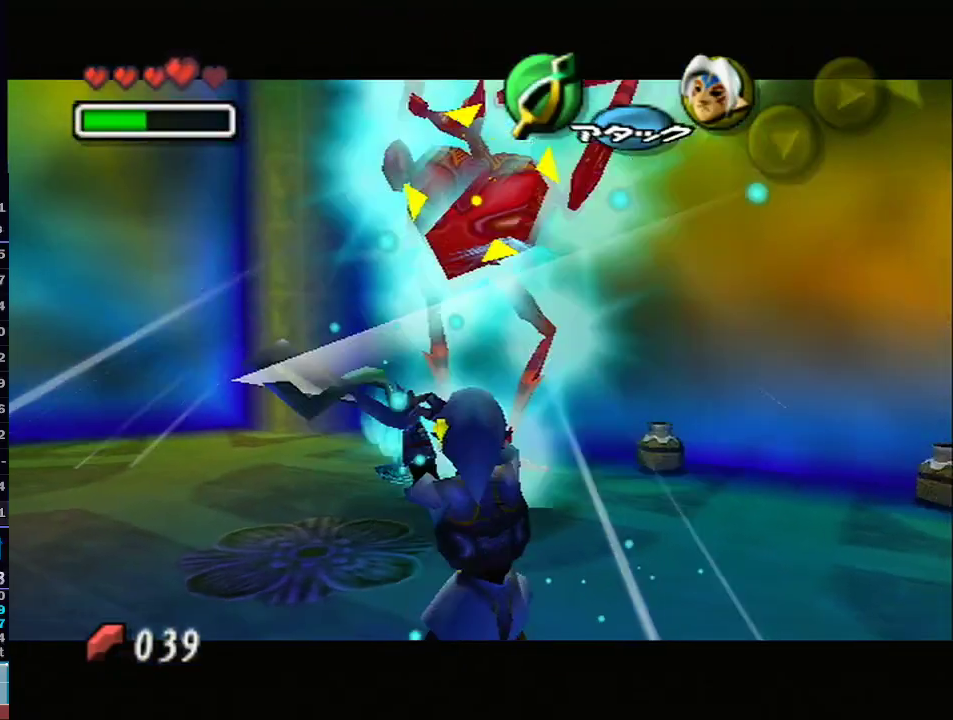
{"buttons": ["B"], "left_stick": "center", "right_stick": "center", "events": [[17, "B", "down"], [50, "B", "up"], [133, "B", "down"], [167, "B", "up"], [233, "B", "down"], [283, "B", "up"], [350, "B", "down"], [417, "B", "up"], [500, "B", "down"]]}
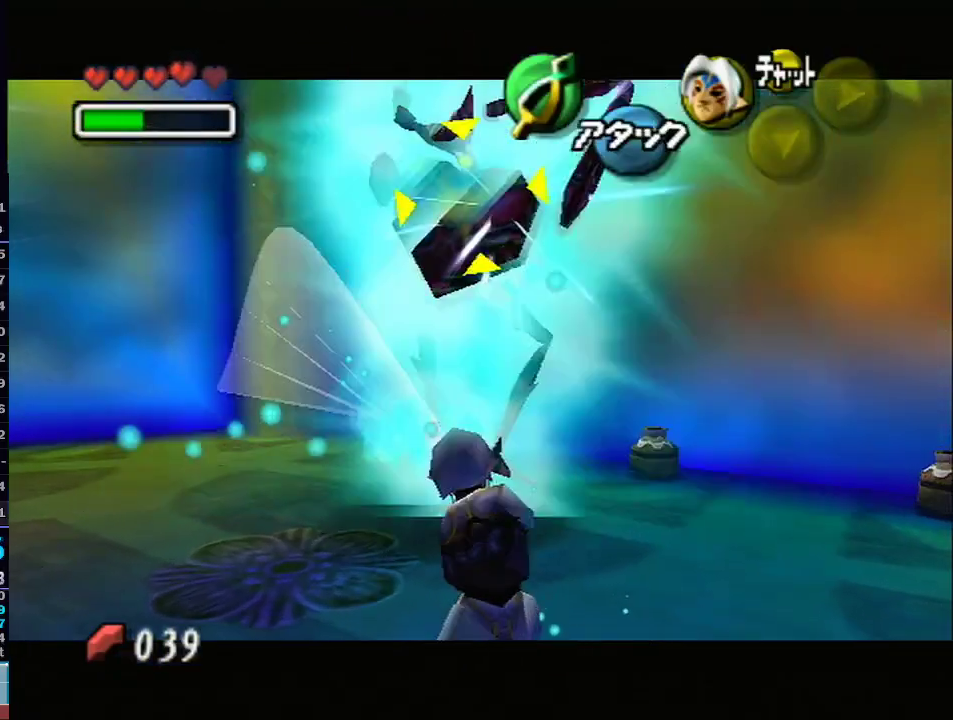
{"buttons": [], "left_stick": "center", "right_stick": "center", "events": [[33, "B", "up"], [100, "B", "down"], [167, "B", "up"], [233, "B", "down"], [283, "B", "up"], [350, "B", "down"], [400, "B", "up"]]}
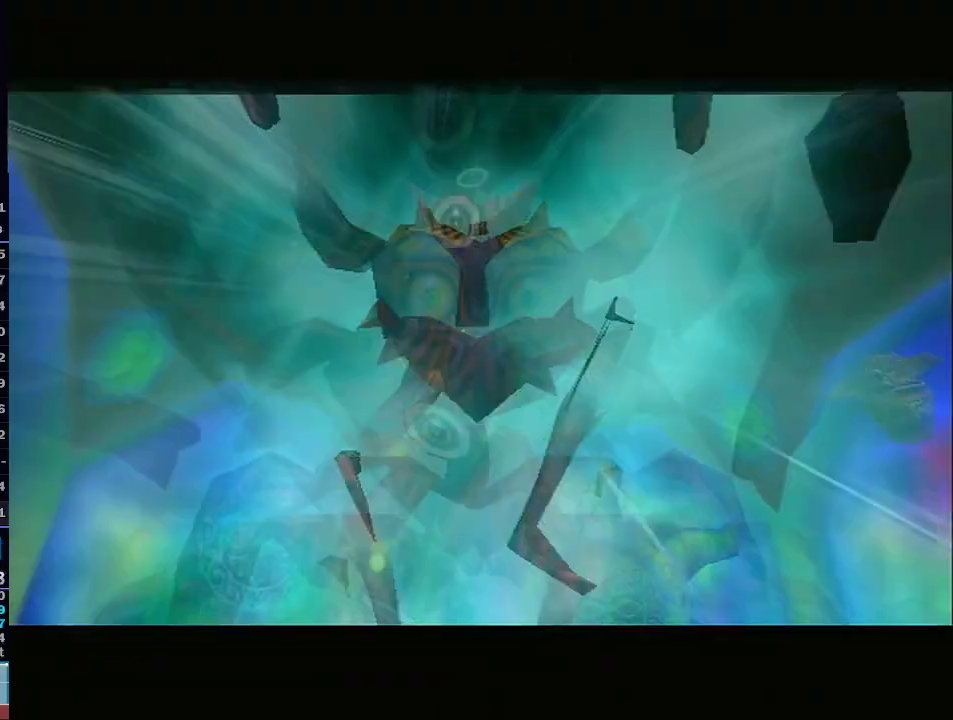
{"buttons": [], "left_stick": "center", "right_stick": "center", "events": []}